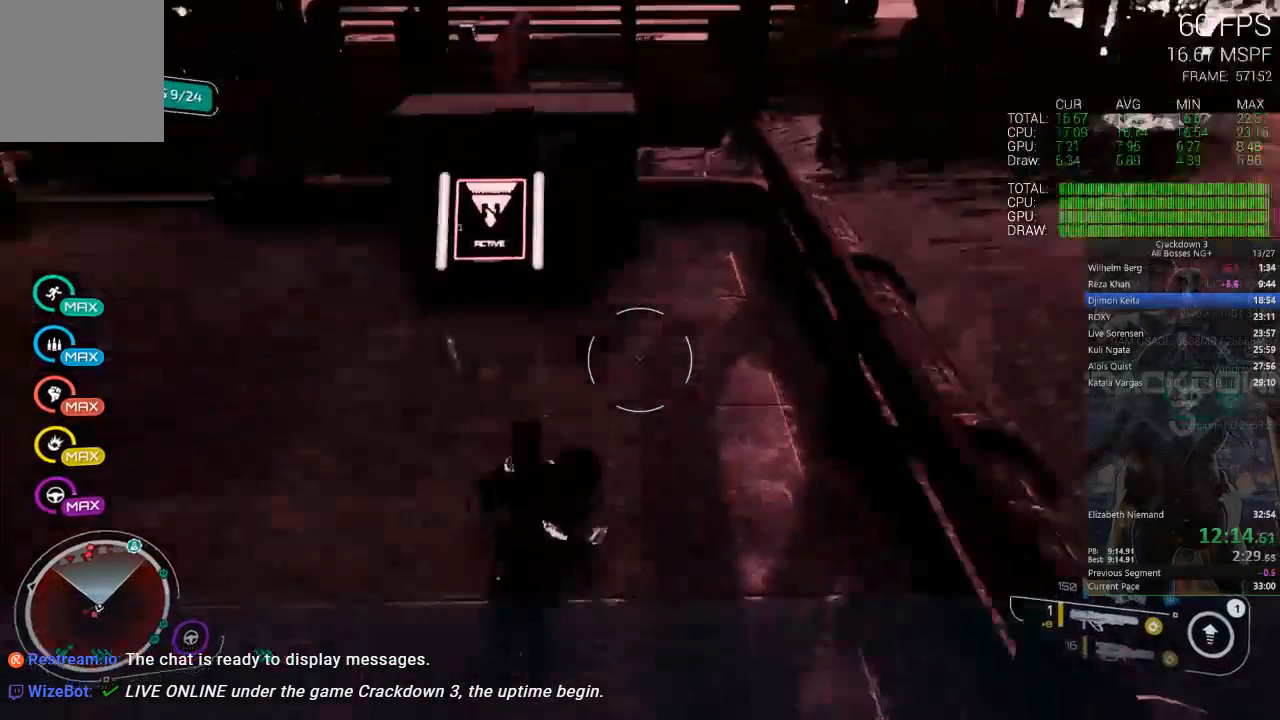
Gameplay with a controller (Xbox layout); each line is a JSON object with the inputs held at the frame after it (dt_ms = milliseconds from this image to that frame). "events" lists button and stick changes between this image and that frame as [ms after this image, input, new state], when the widget could be followed in between. Not read: SELECT START.
{"dt_ms": 500, "buttons": [], "left_stick": "down", "right_stick": "center", "events": [[117, "right_stick", "center"], [217, "R1", "down"], [217, "right_stick", "up-left"], [350, "R1", "up"], [383, "right_stick", "right"], [450, "right_stick", "center"]]}
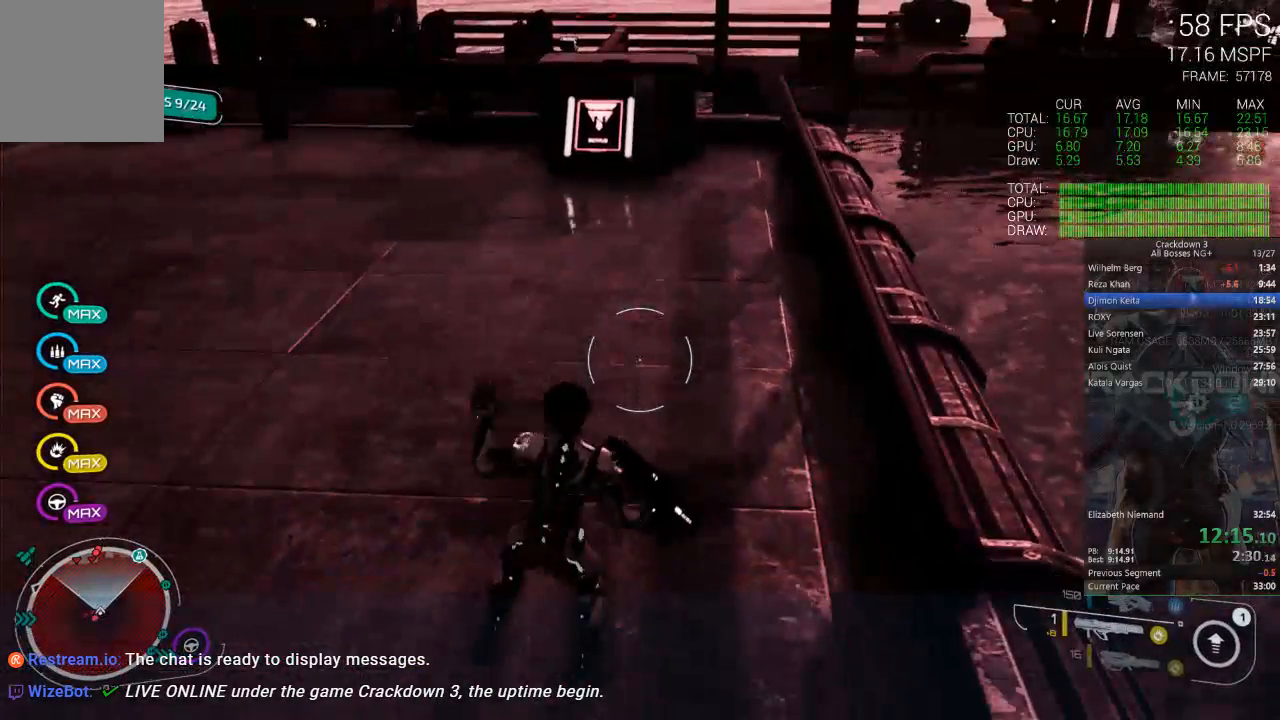
{"dt_ms": 1000, "buttons": [], "left_stick": "up-left", "right_stick": "center", "events": [[17, "left_stick", "center"], [100, "left_stick", "up"], [450, "L3", "down"], [483, "right_stick", "up"], [617, "L3", "up"], [650, "right_stick", "center"], [917, "left_stick", "up-left"]]}
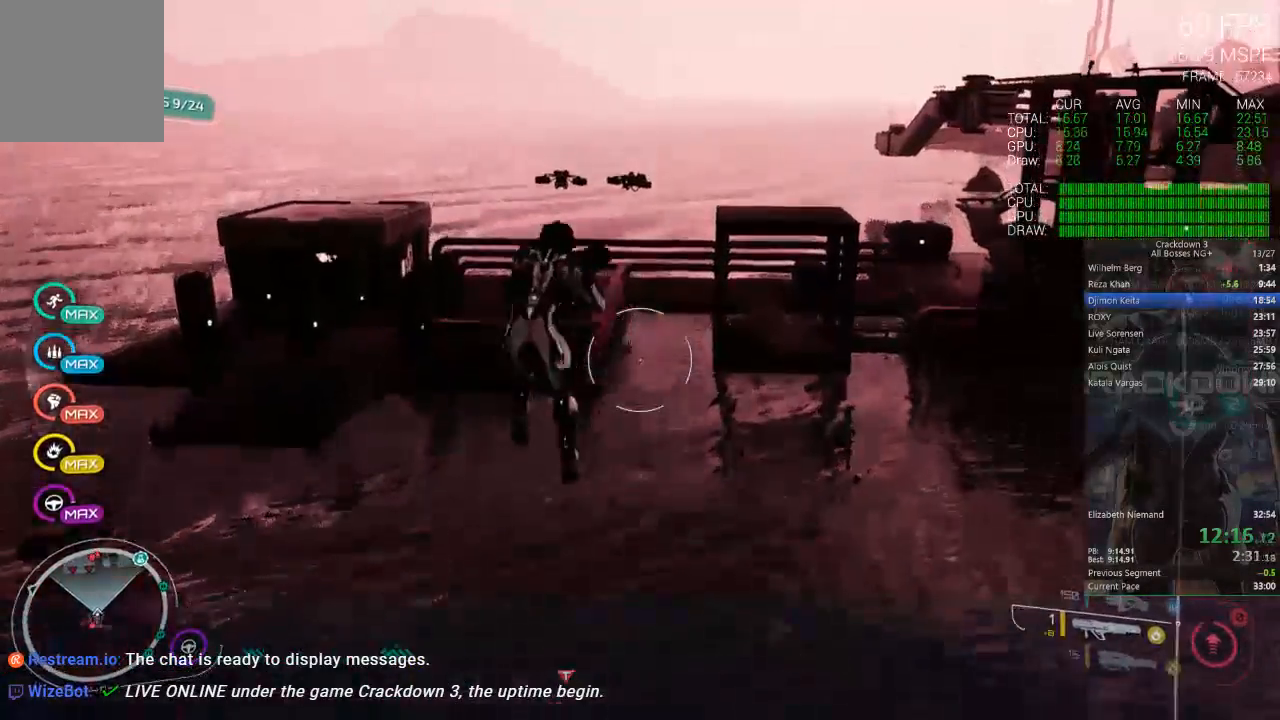
{"dt_ms": 500, "buttons": ["L2"], "left_stick": "up-right", "right_stick": "center", "events": [[150, "left_stick", "up"], [233, "right_stick", "down-left"], [333, "left_stick", "up-right"], [350, "right_stick", "center"], [383, "L2", "down"]]}
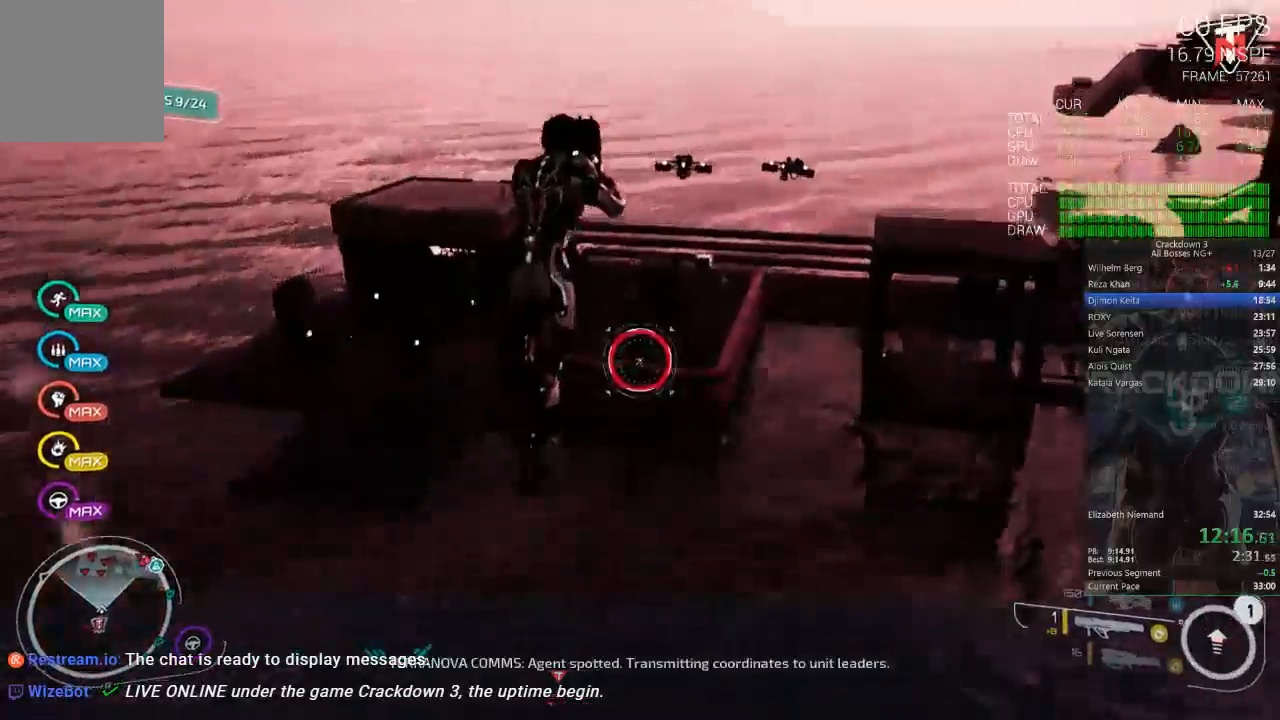
{"dt_ms": 500, "buttons": [], "left_stick": "up-right", "right_stick": "center", "events": [[133, "R2", "down"], [250, "R2", "up"], [333, "L2", "up"]]}
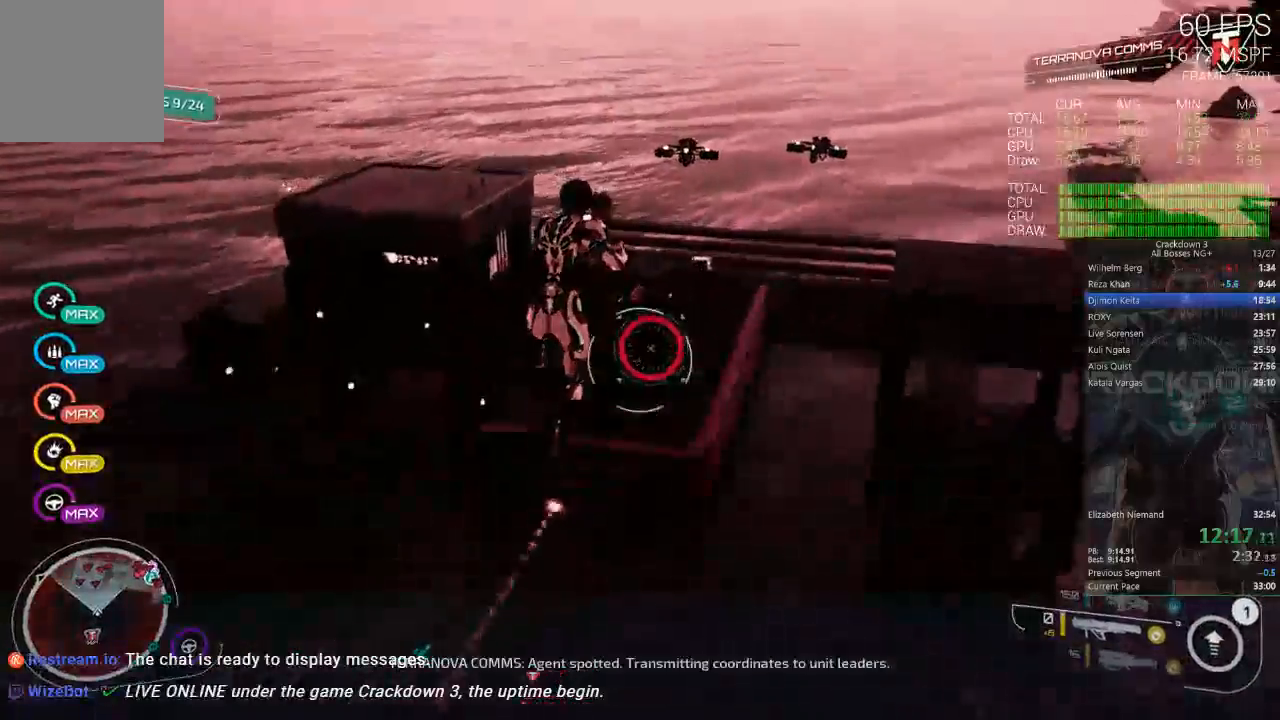
{"dt_ms": 500, "buttons": [], "left_stick": "up-right", "right_stick": "down-left", "events": [[467, "right_stick", "down-left"]]}
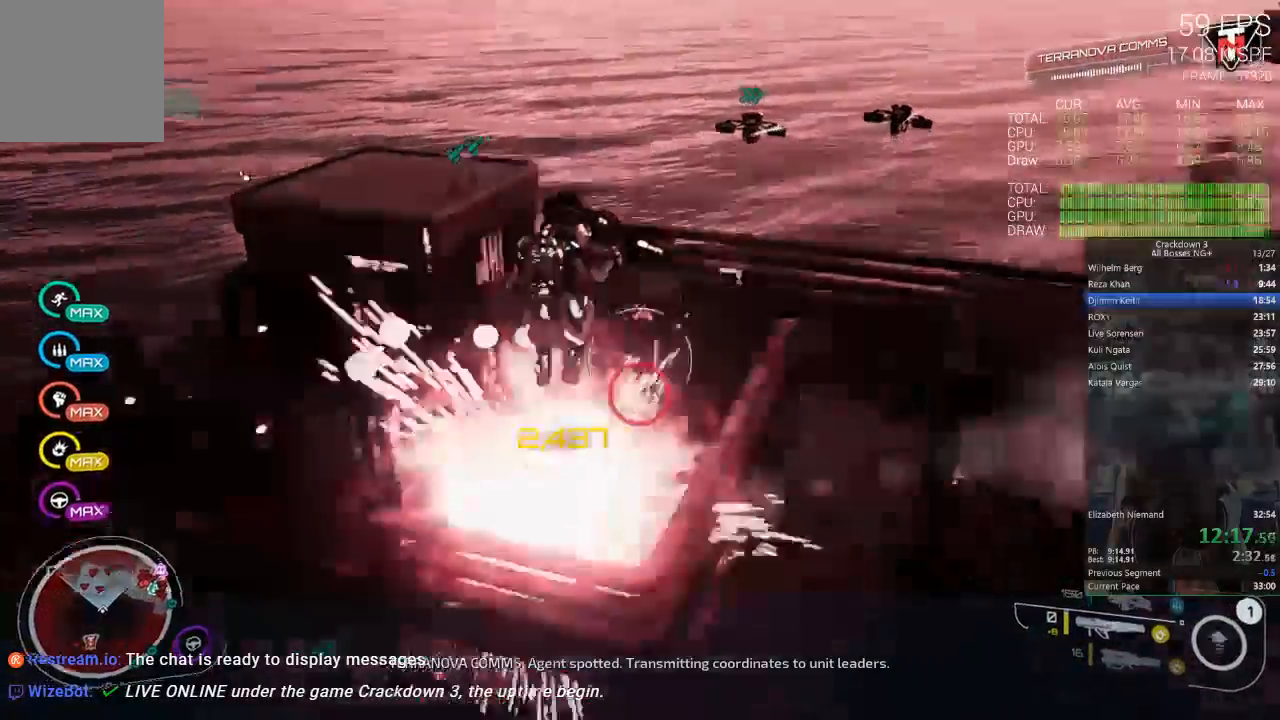
{"dt_ms": 500, "buttons": ["L2"], "left_stick": "right", "right_stick": "center", "events": [[83, "L2", "down"], [117, "left_stick", "right"], [117, "right_stick", "center"]]}
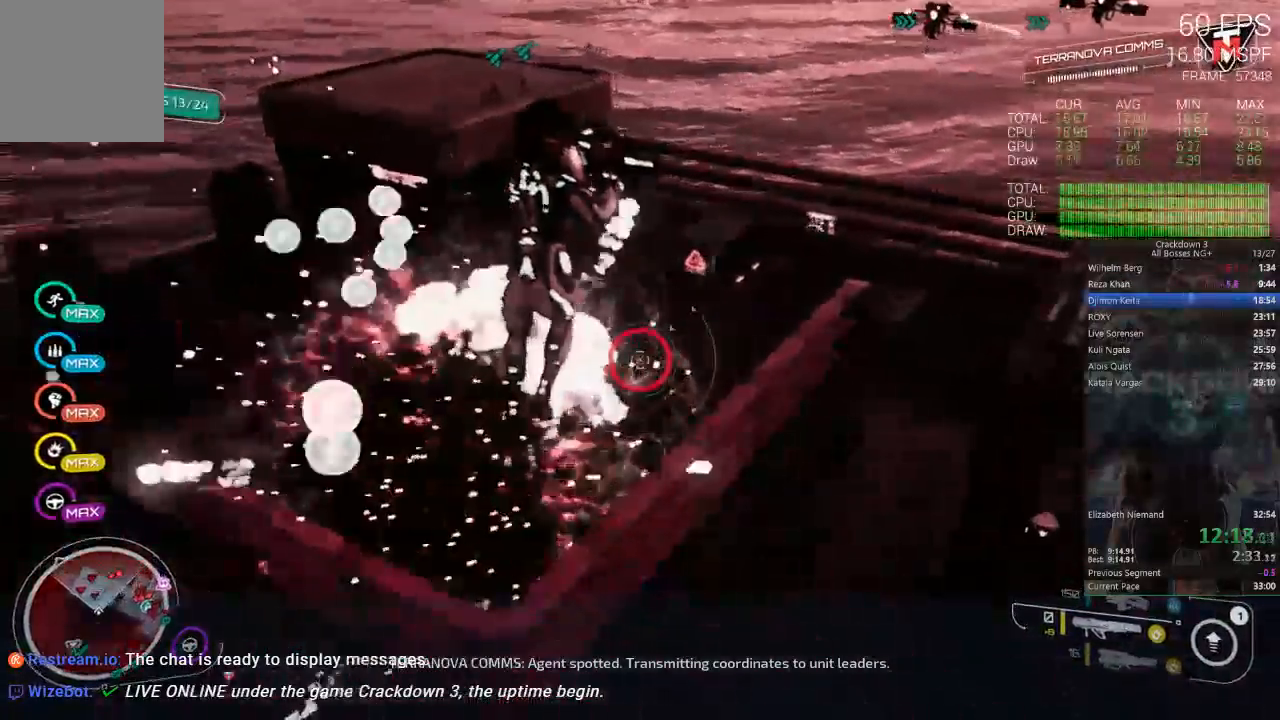
{"dt_ms": 500, "buttons": ["L2"], "left_stick": "right", "right_stick": "center", "events": [[267, "A", "down"], [400, "A", "up"]]}
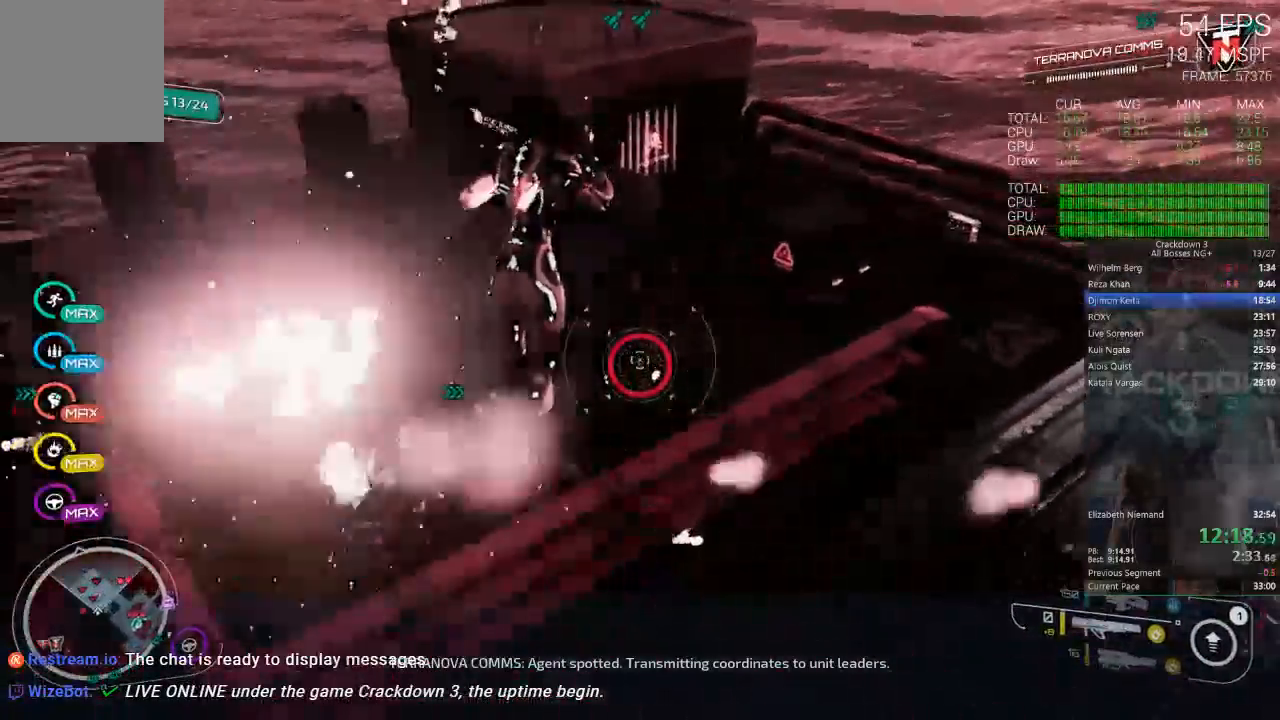
{"dt_ms": 500, "buttons": ["L2", "R2"], "left_stick": "up-right", "right_stick": "center", "events": [[17, "R2", "down"], [150, "R2", "up"], [383, "R2", "down"], [383, "left_stick", "up-right"]]}
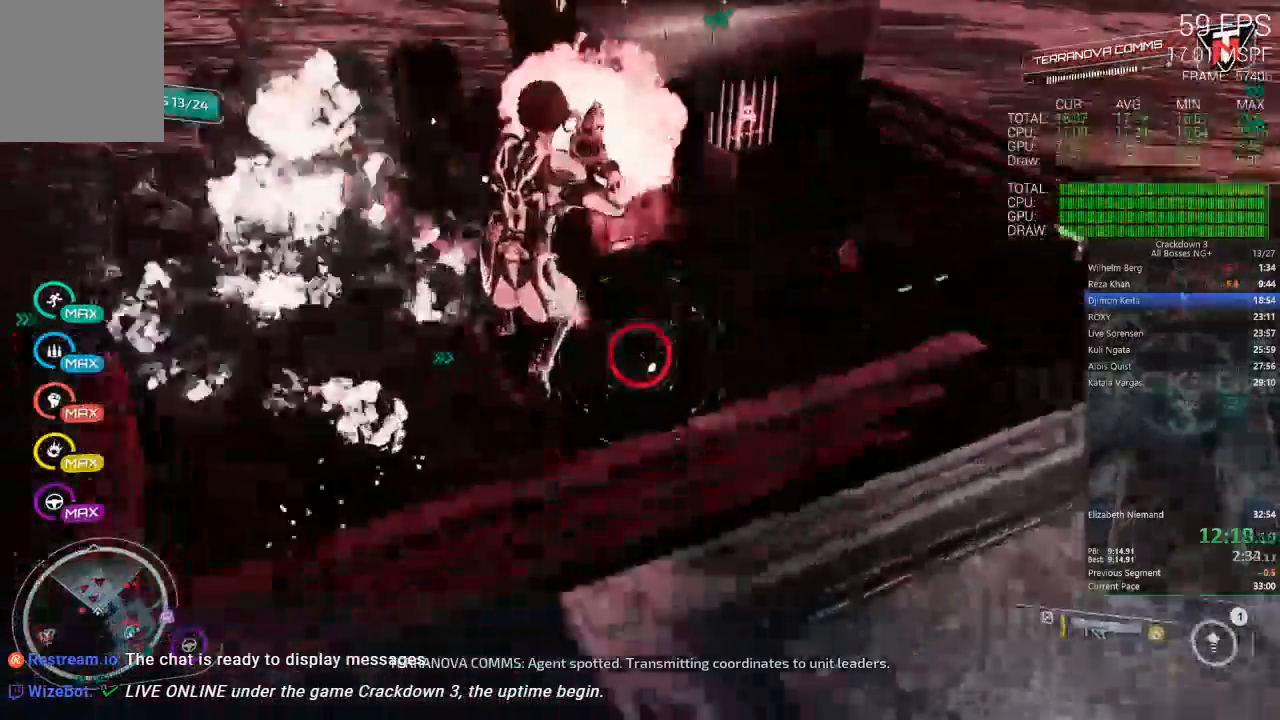
{"dt_ms": 500, "buttons": [], "left_stick": "right", "right_stick": "up-right", "events": [[17, "R2", "up"], [183, "L2", "up"], [217, "right_stick", "right"], [350, "right_stick", "up-right"], [383, "left_stick", "right"]]}
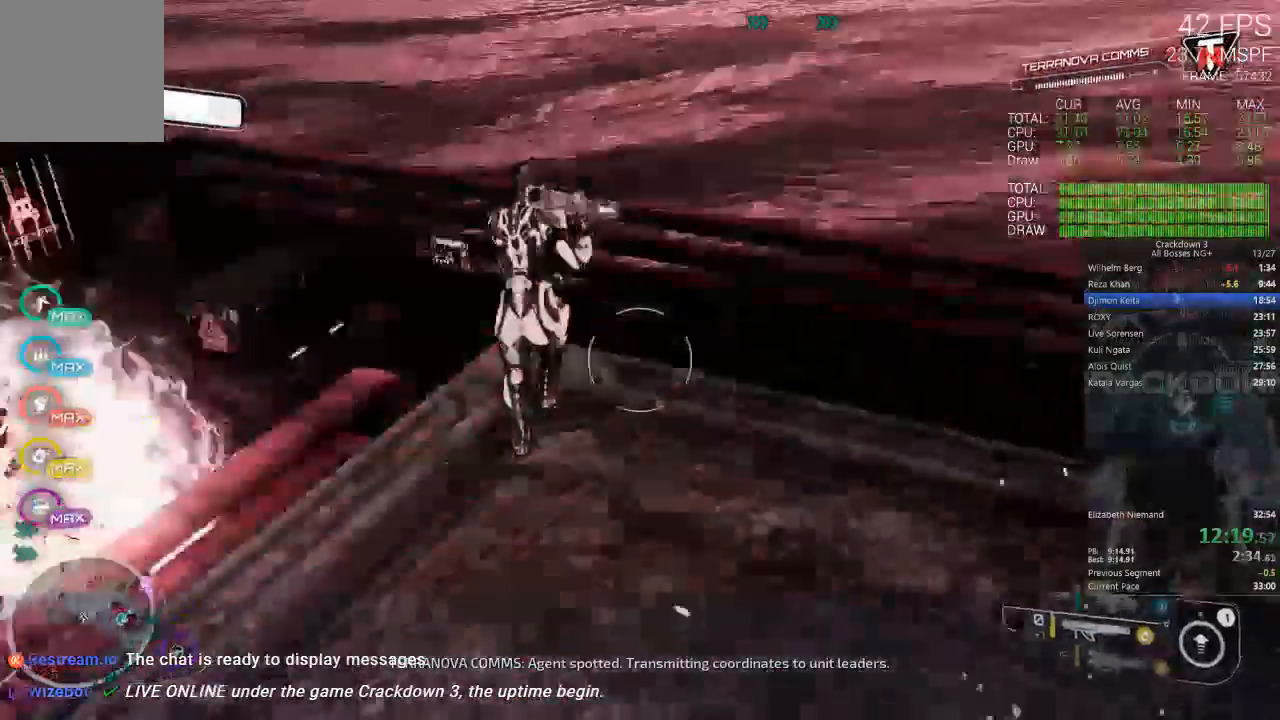
{"dt_ms": 500, "buttons": ["L2"], "left_stick": "up", "right_stick": "center", "events": [[150, "left_stick", "up-right"], [167, "L2", "down"], [217, "L2", "up"], [333, "left_stick", "up"], [333, "right_stick", "center"], [483, "L2", "down"]]}
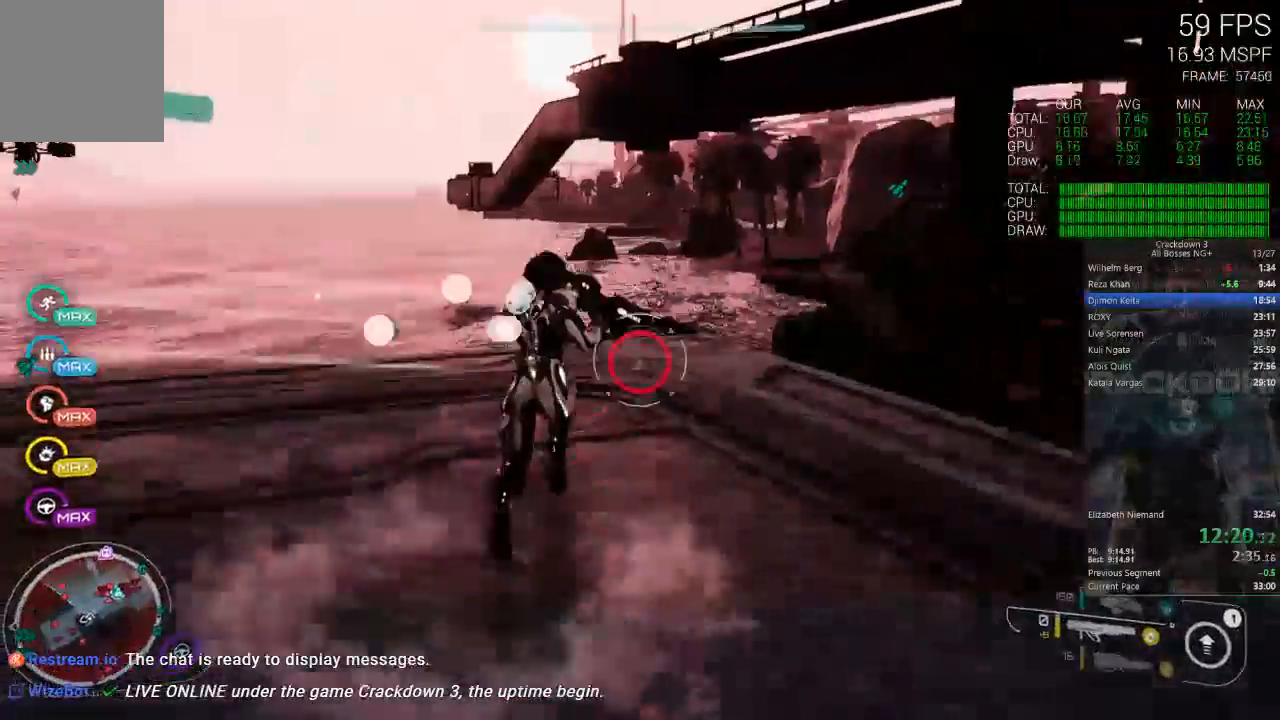
{"dt_ms": 500, "buttons": ["L2"], "left_stick": "center", "right_stick": "center", "events": [[117, "left_stick", "up-left"], [217, "right_stick", "down-left"], [283, "left_stick", "center"], [317, "right_stick", "center"]]}
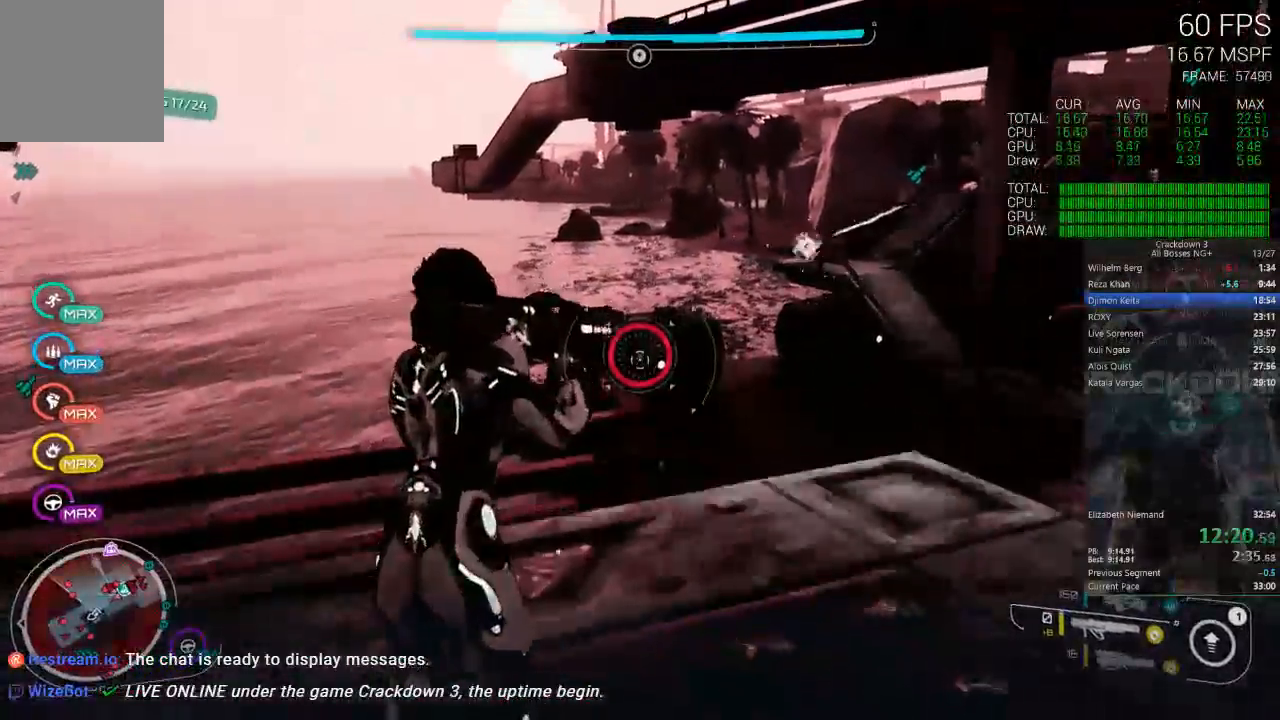
{"dt_ms": 500, "buttons": ["L2"], "left_stick": "down", "right_stick": "center", "events": [[17, "left_stick", "up"], [83, "A", "down"], [200, "A", "up"], [233, "left_stick", "down"], [300, "R2", "down"], [417, "R2", "up"]]}
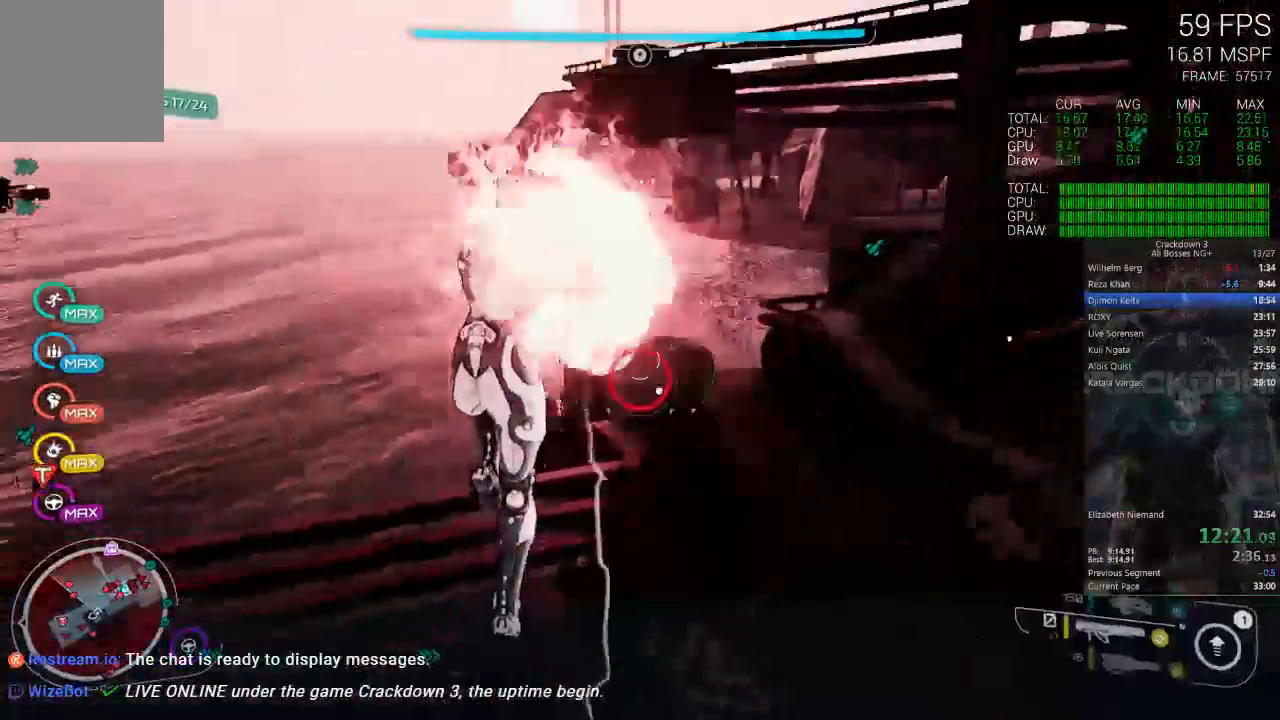
{"dt_ms": 500, "buttons": [], "left_stick": "down-left", "right_stick": "right", "events": [[17, "R2", "down"], [117, "R2", "up"], [183, "R2", "down"], [250, "left_stick", "up"], [283, "R2", "up"], [350, "L2", "up"], [450, "right_stick", "right"], [483, "left_stick", "down-left"]]}
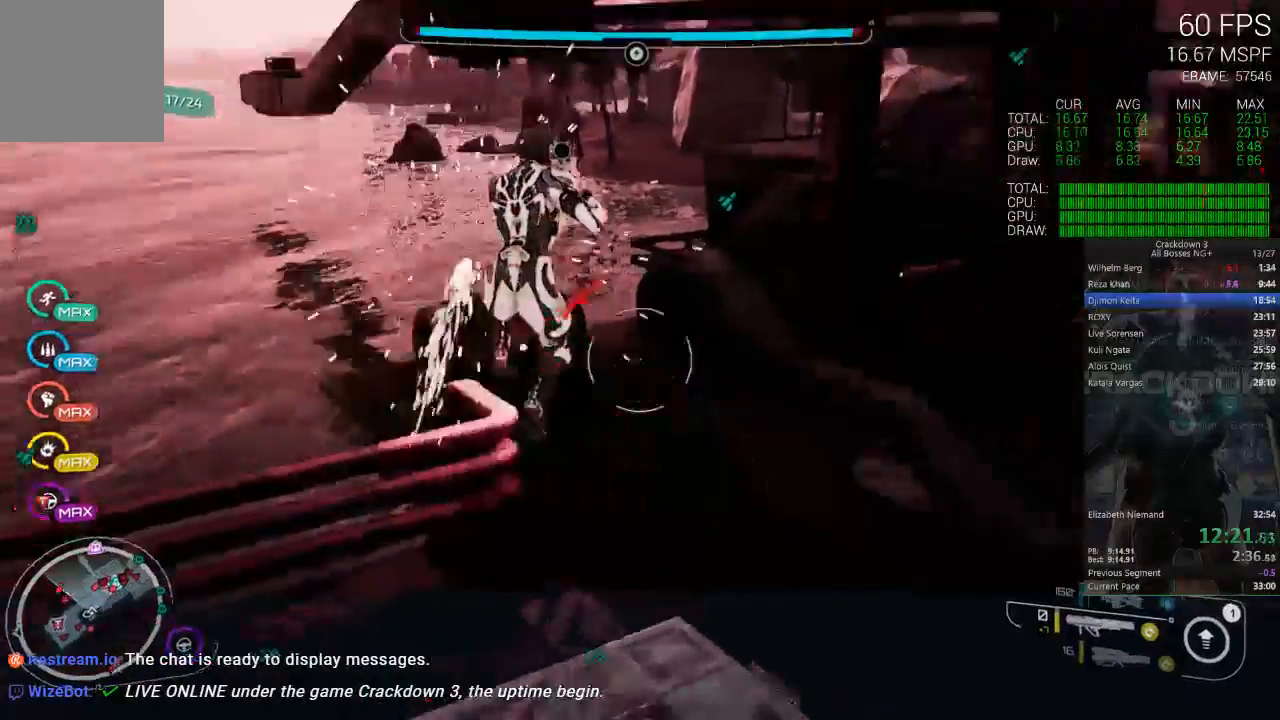
{"dt_ms": 500, "buttons": ["L2"], "left_stick": "right", "right_stick": "center", "events": [[117, "left_stick", "center"], [217, "left_stick", "up"], [317, "L2", "down"], [317, "right_stick", "center"], [467, "left_stick", "right"]]}
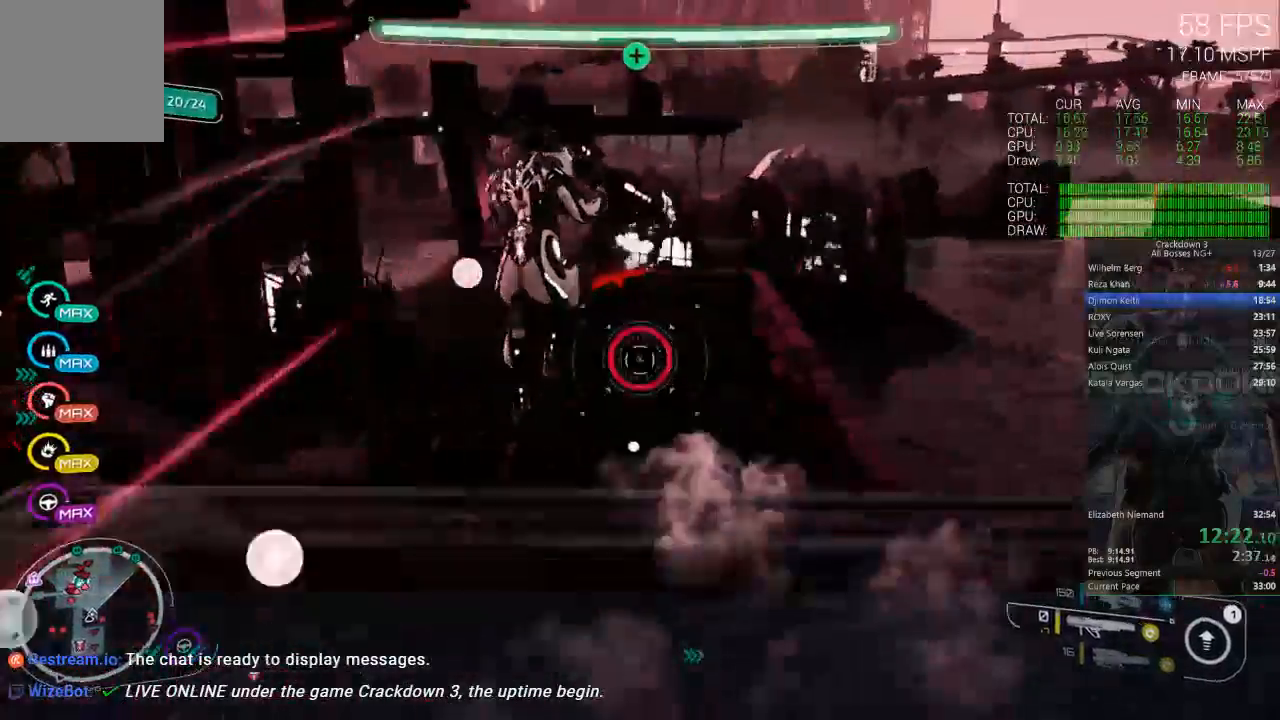
{"dt_ms": 500, "buttons": ["L2"], "left_stick": "up", "right_stick": "center", "events": [[117, "left_stick", "up-left"], [283, "left_stick", "right"], [467, "left_stick", "up"]]}